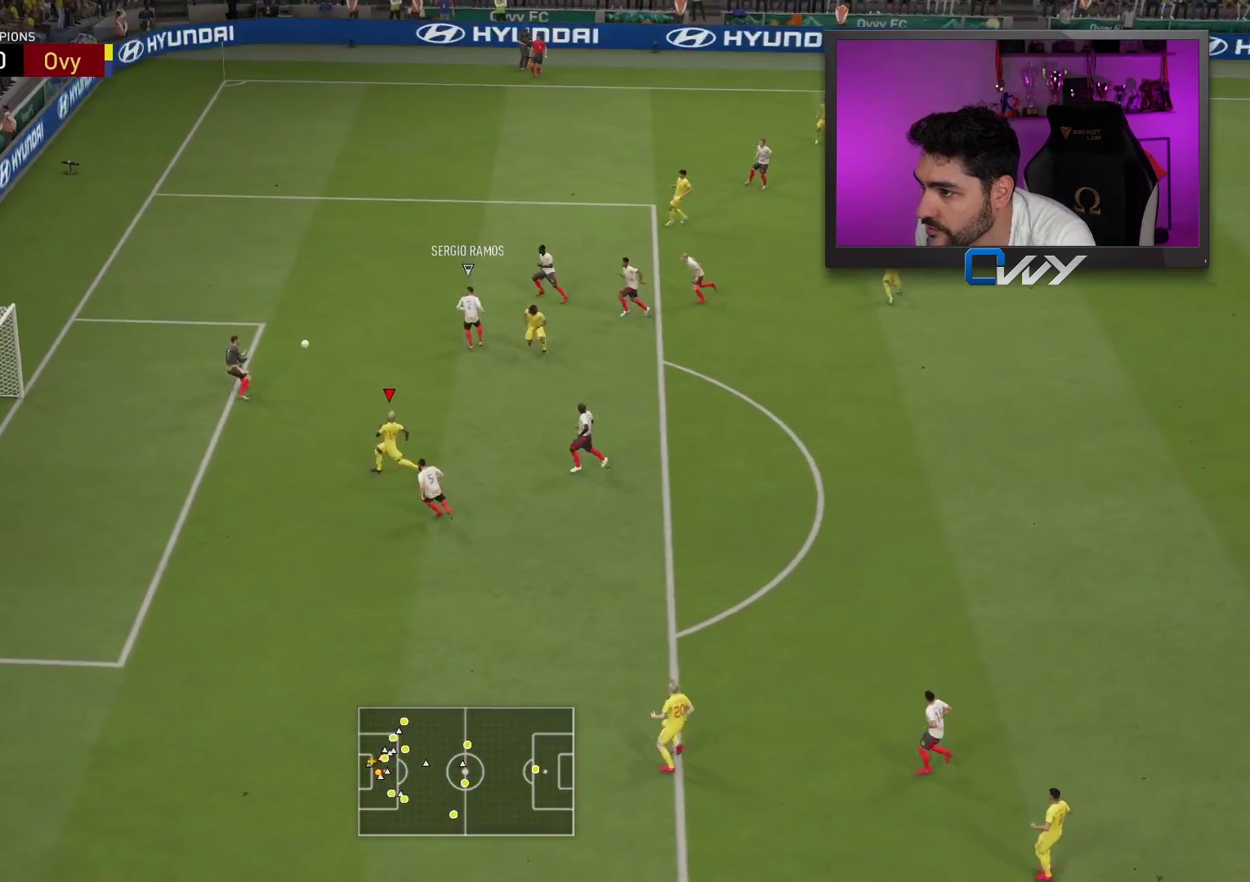
Gameplay with a controller (PlayStation layout); each line is a JSON object with the inputs held at the frame after it. "events" lists button and stick changes between this image and that frame as [ms after this image, input, new state], when the widget could be followed in between.
{"buttons": ["L3"], "left_stick": "up-left", "right_stick": "center", "events": []}
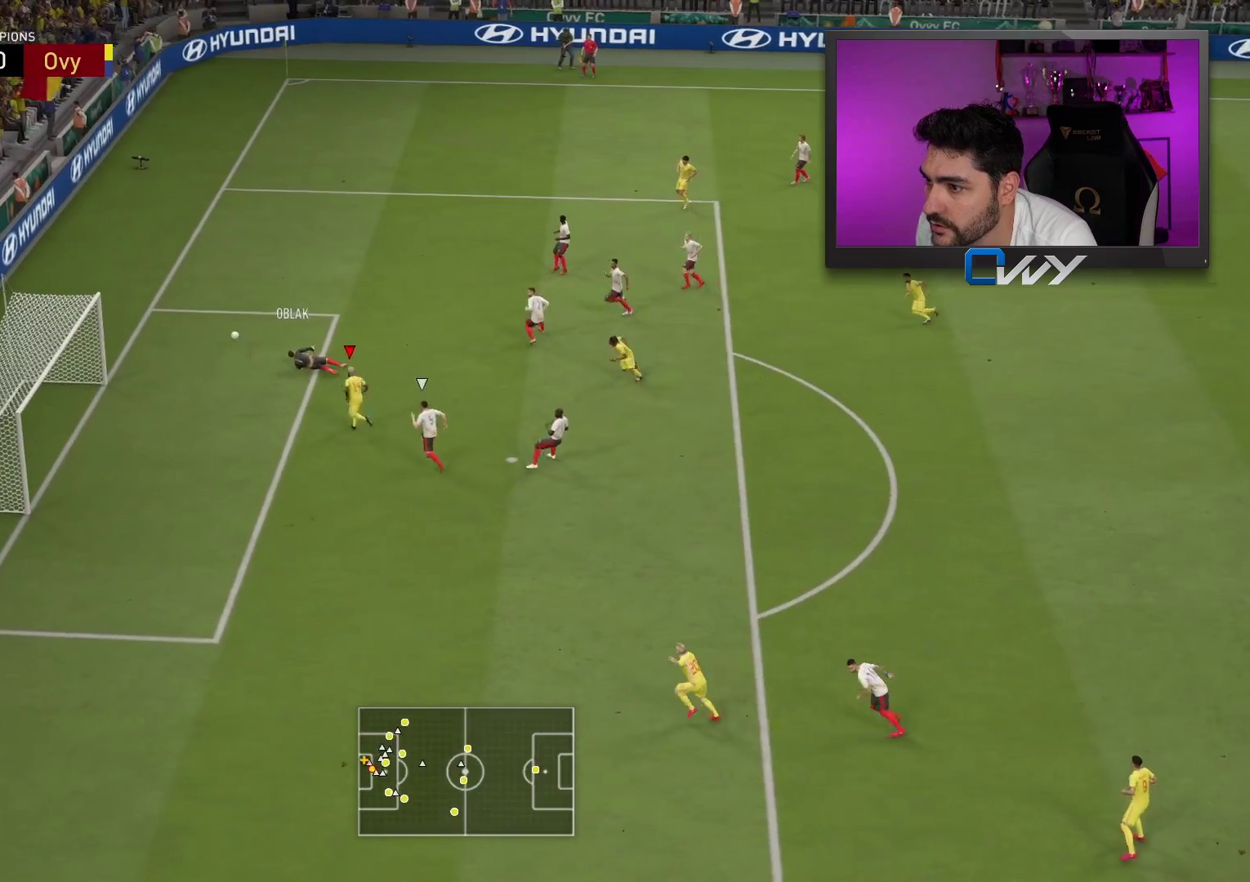
{"buttons": [], "left_stick": "up-left", "right_stick": "center", "events": [[483, "L3", "up"]]}
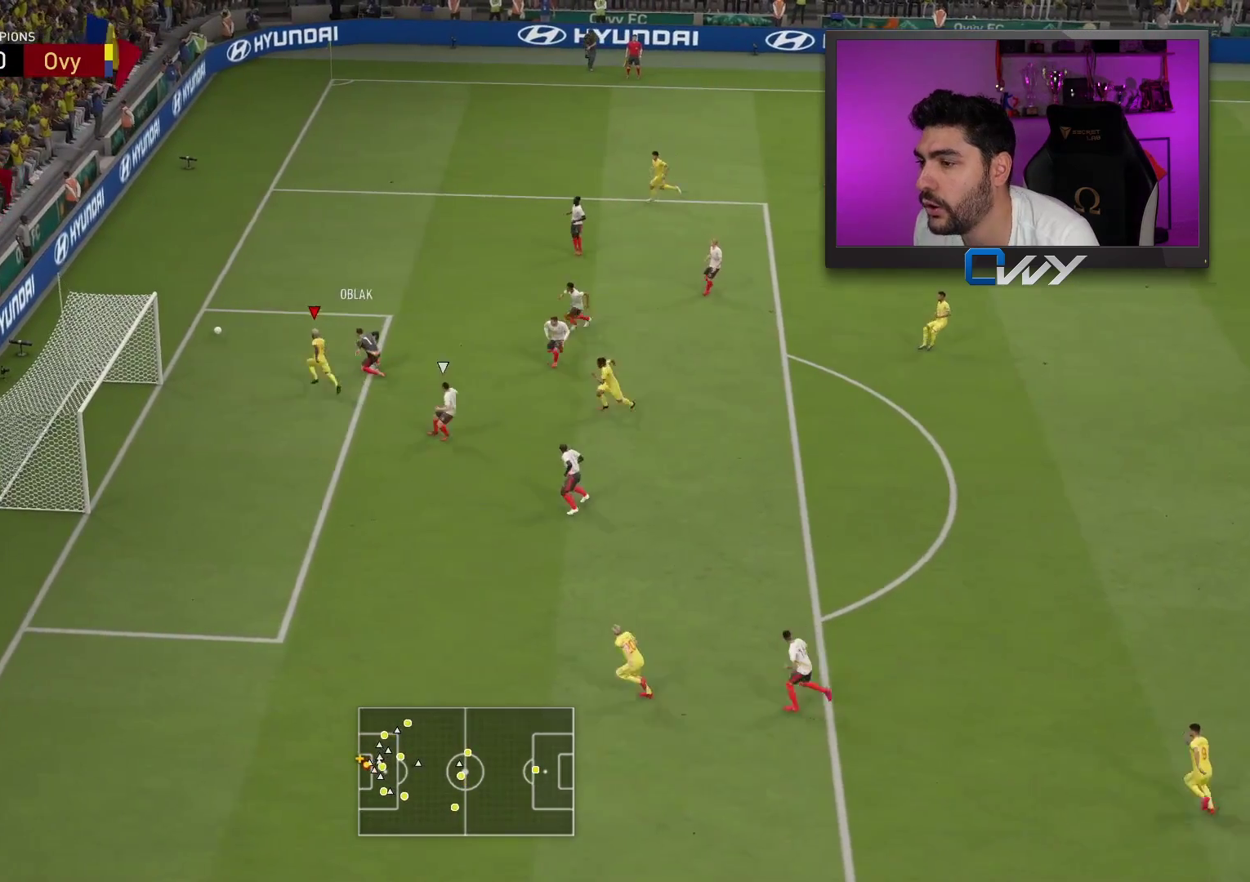
{"buttons": [], "left_stick": "center", "right_stick": "center", "events": [[83, "left_stick", "center"]]}
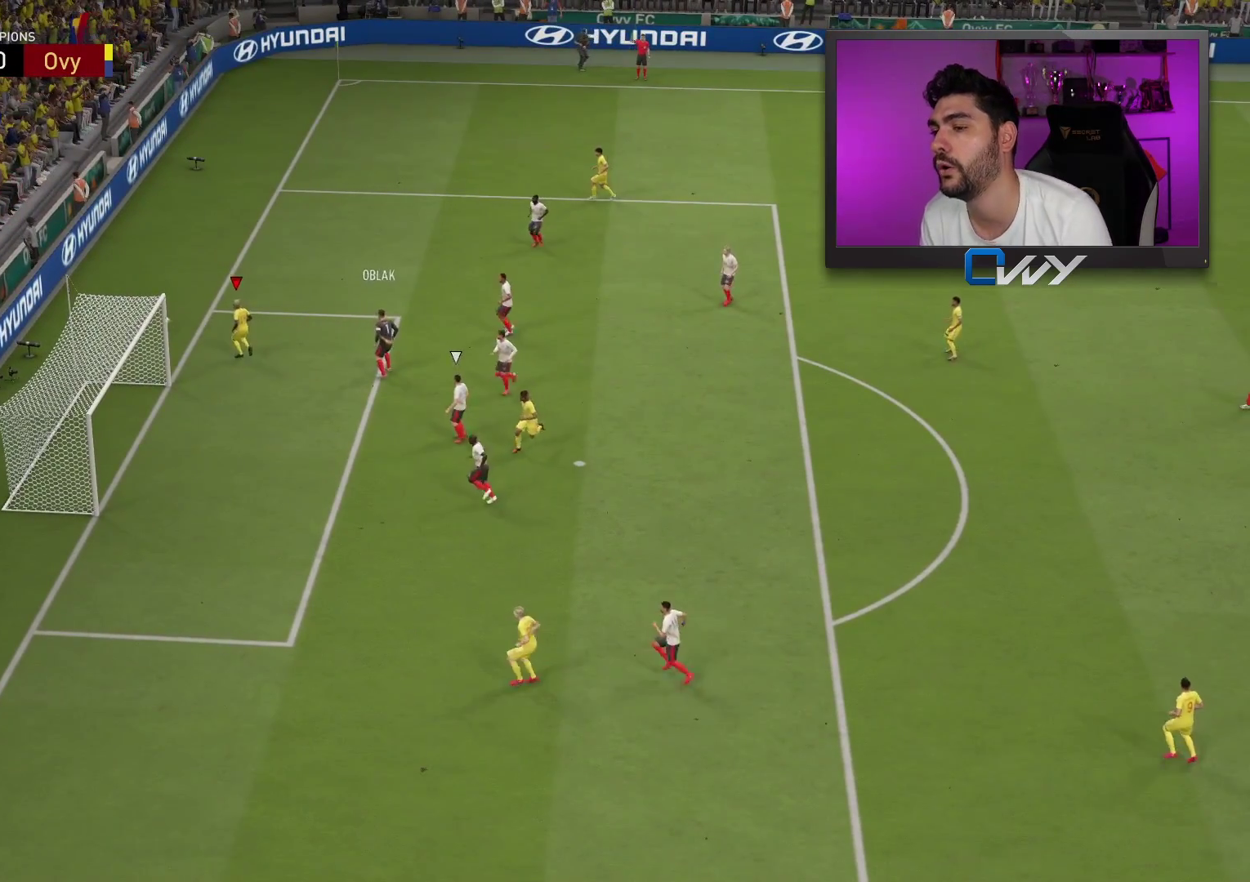
{"buttons": [], "left_stick": "center", "right_stick": "center", "events": []}
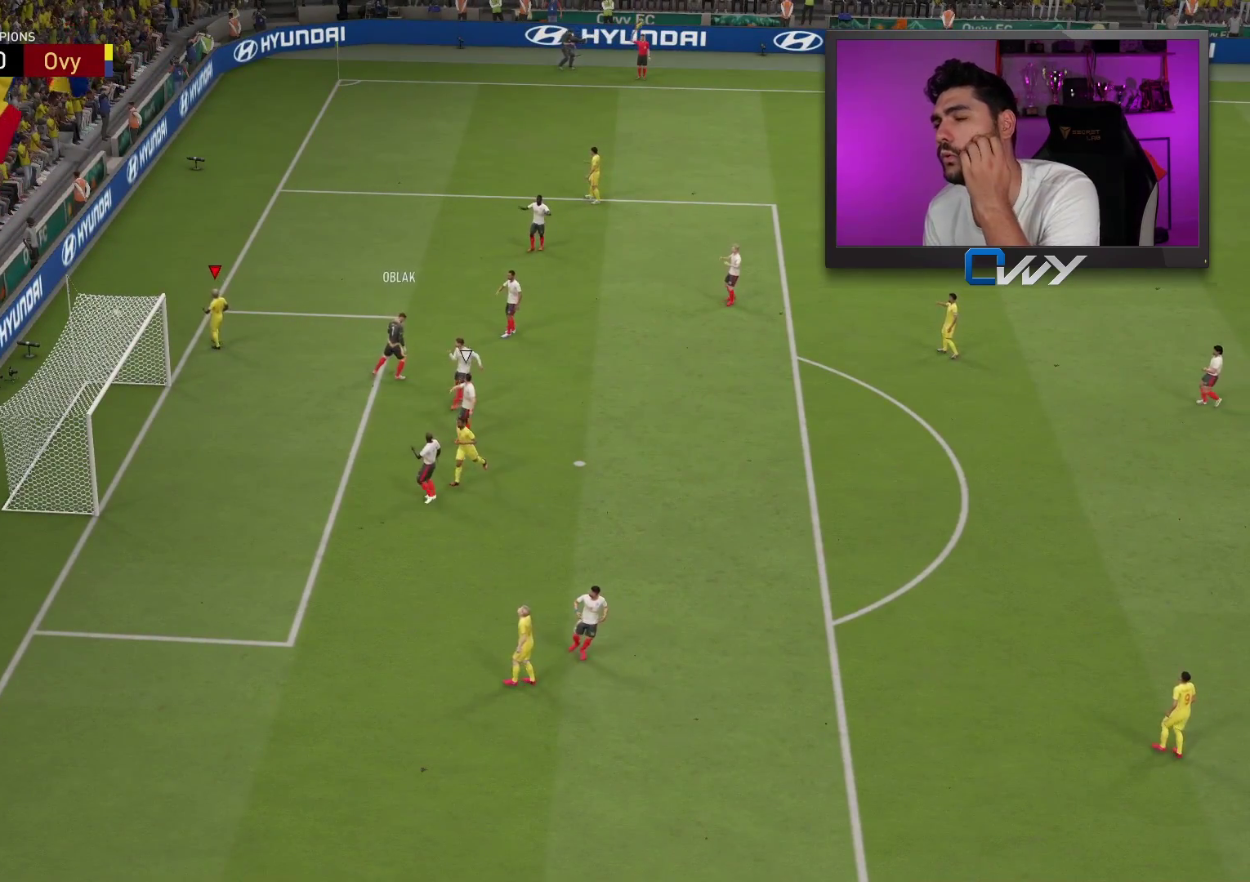
{"buttons": [], "left_stick": "up-right", "right_stick": "center", "events": [[350, "left_stick", "up-right"]]}
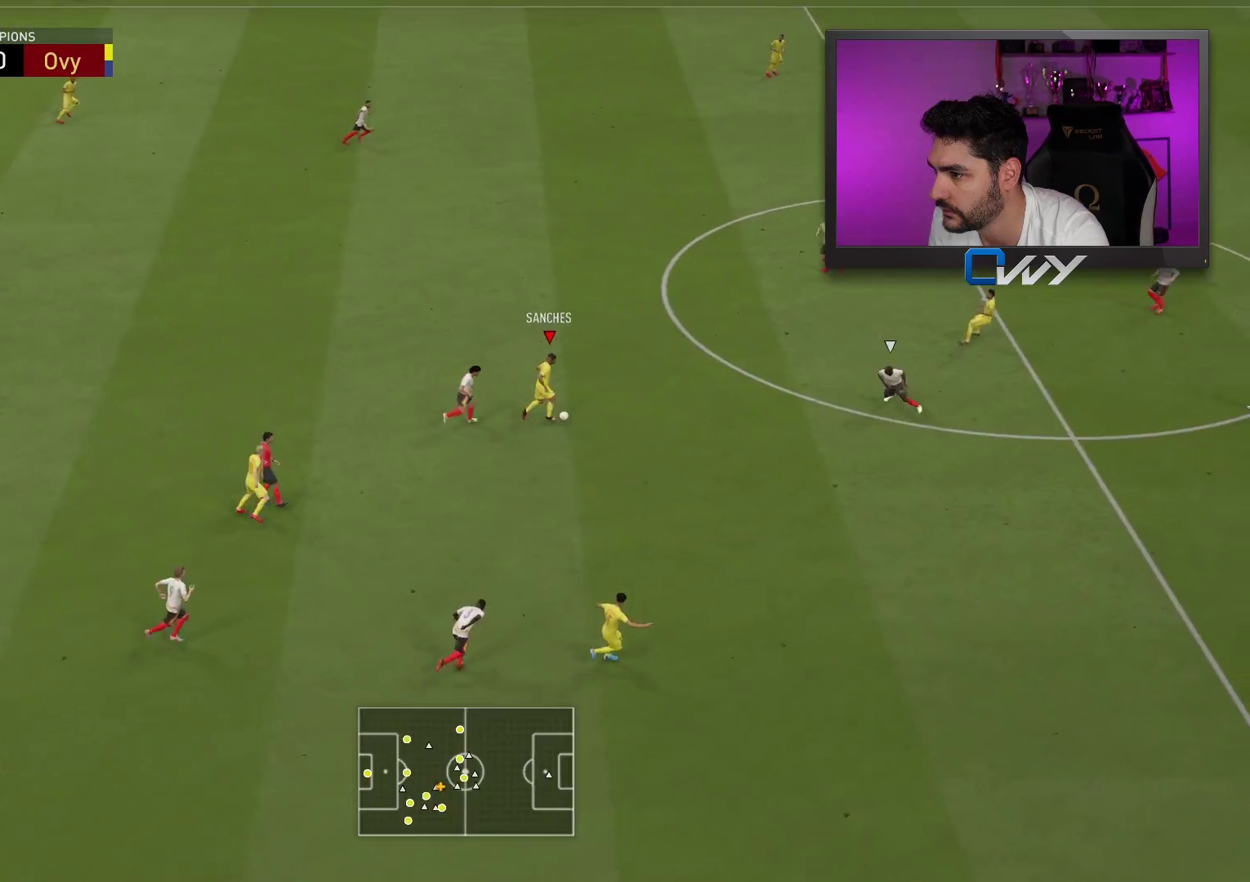
{"buttons": [], "left_stick": "up-right", "right_stick": "center", "events": [[350, "CROSS", "down"], [500, "CROSS", "up"]]}
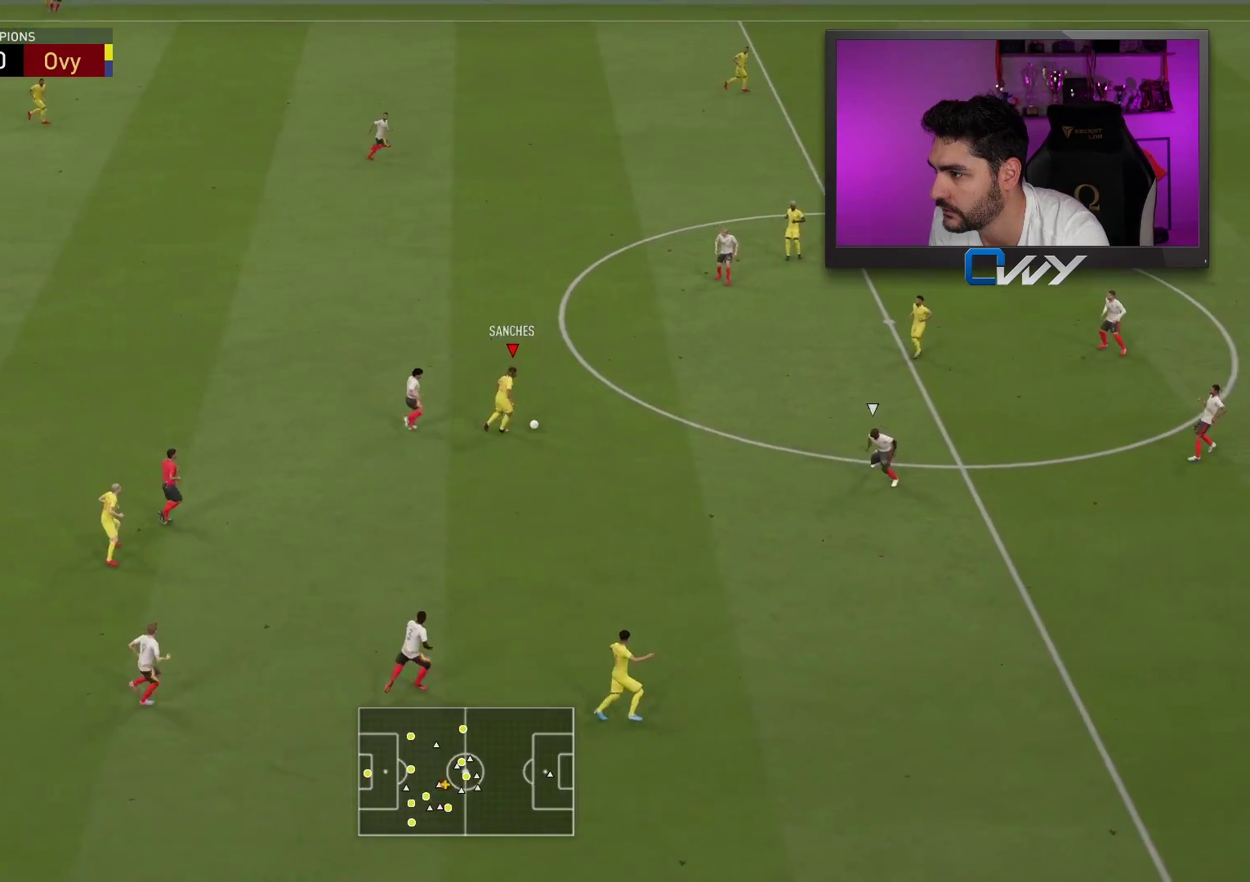
{"buttons": [], "left_stick": "up-right", "right_stick": "center", "events": []}
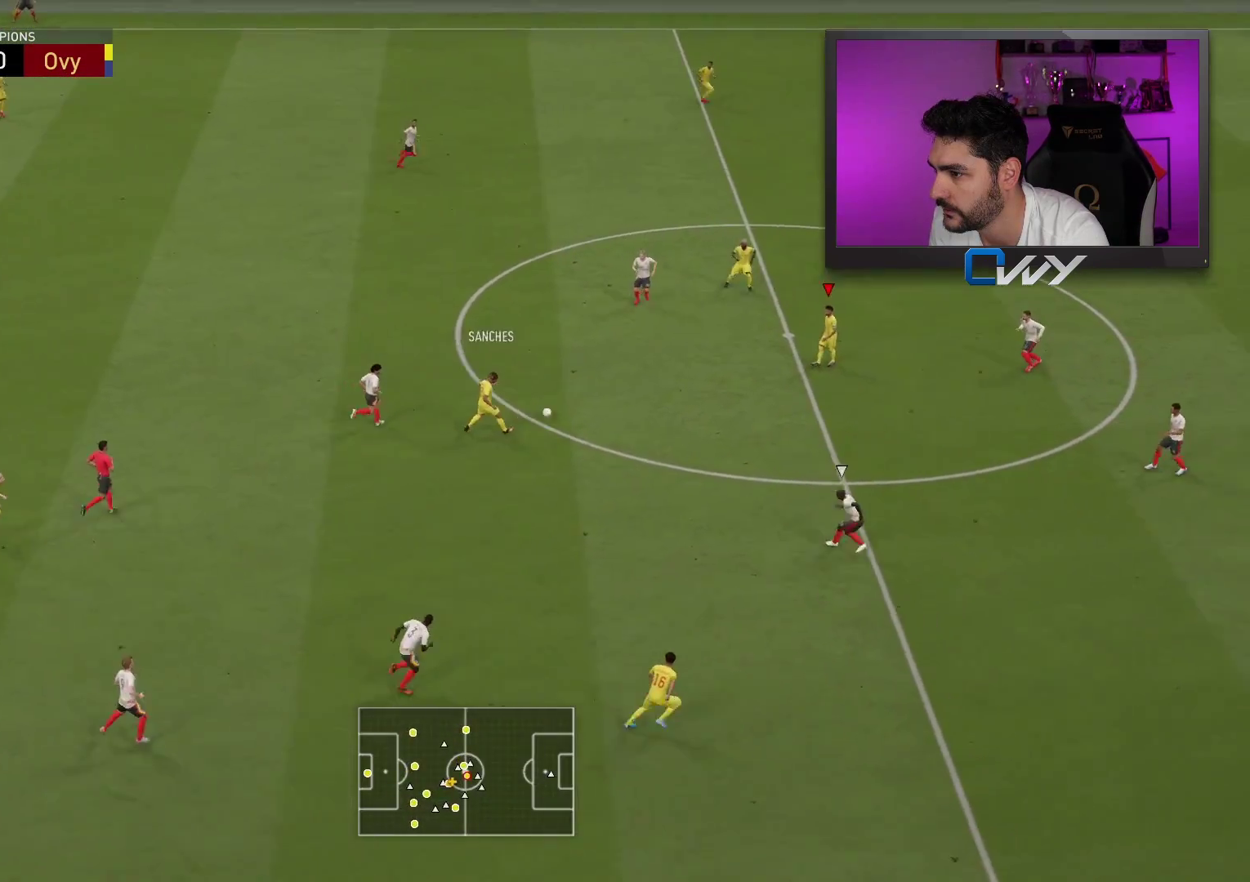
{"buttons": [], "left_stick": "up", "right_stick": "center", "events": [[67, "left_stick", "up"]]}
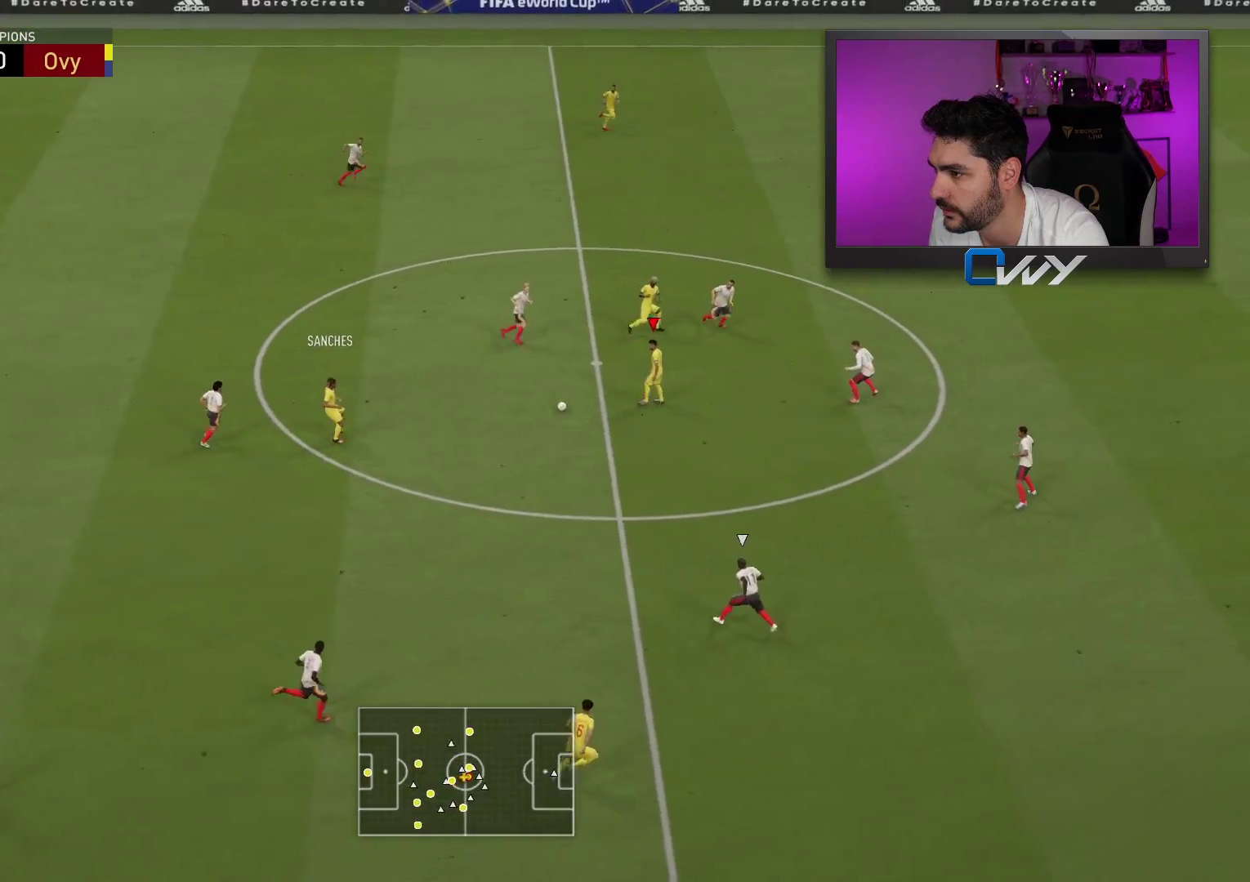
{"buttons": [], "left_stick": "up-right", "right_stick": "center", "events": [[67, "left_stick", "up-right"], [133, "L1", "down"], [133, "TRIANGLE", "down"], [317, "L1", "up"], [350, "TRIANGLE", "up"]]}
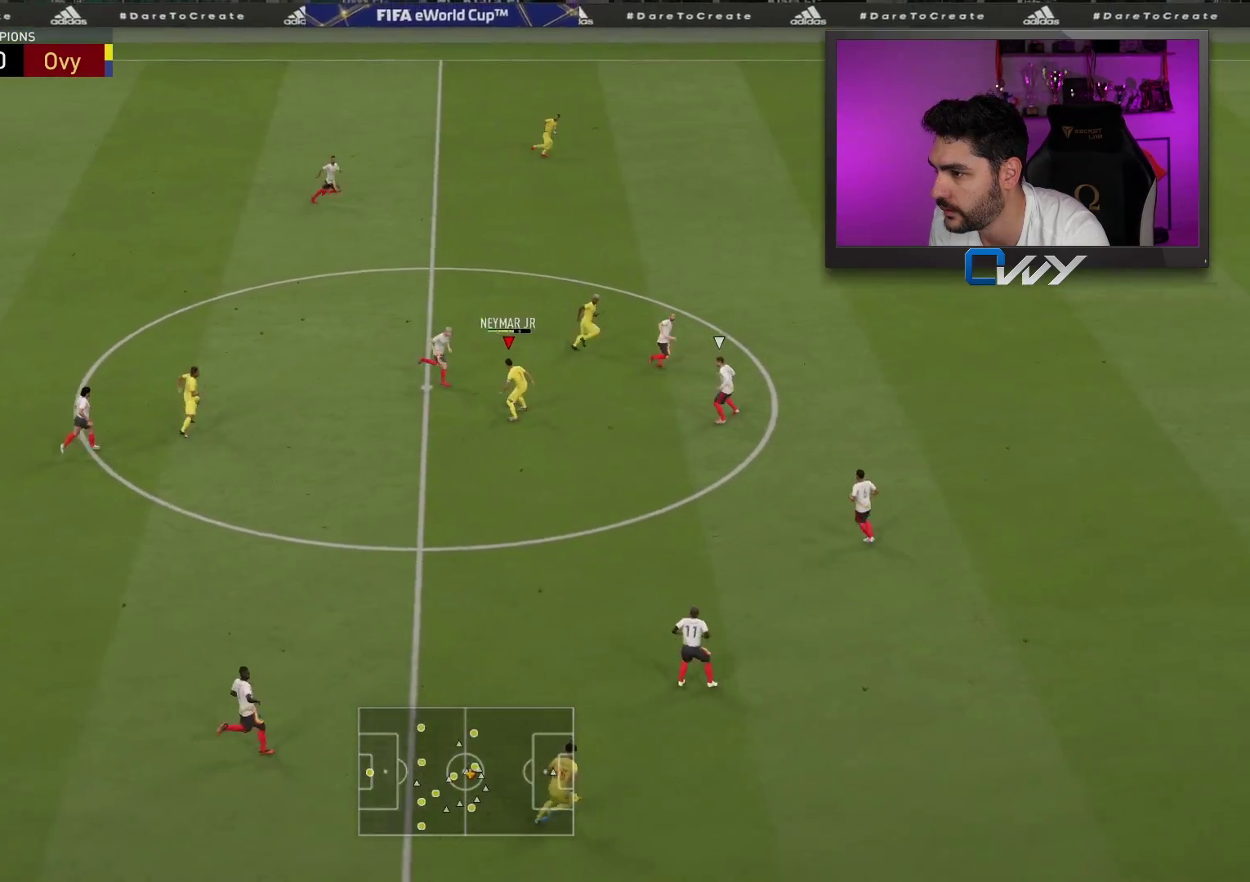
{"buttons": [], "left_stick": "up-right", "right_stick": "center", "events": []}
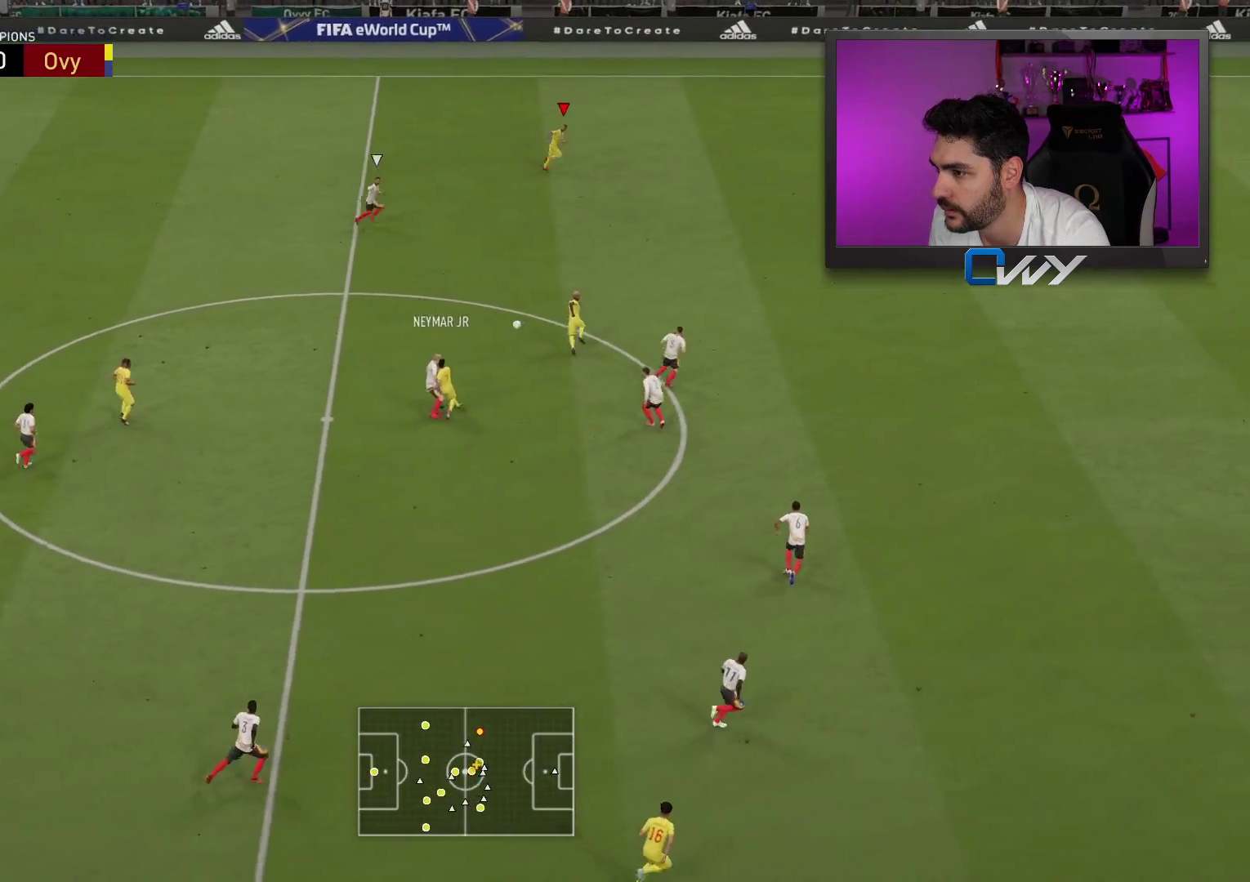
{"buttons": ["R2"], "left_stick": "right", "right_stick": "center", "events": [[133, "R2", "down"], [150, "left_stick", "right"]]}
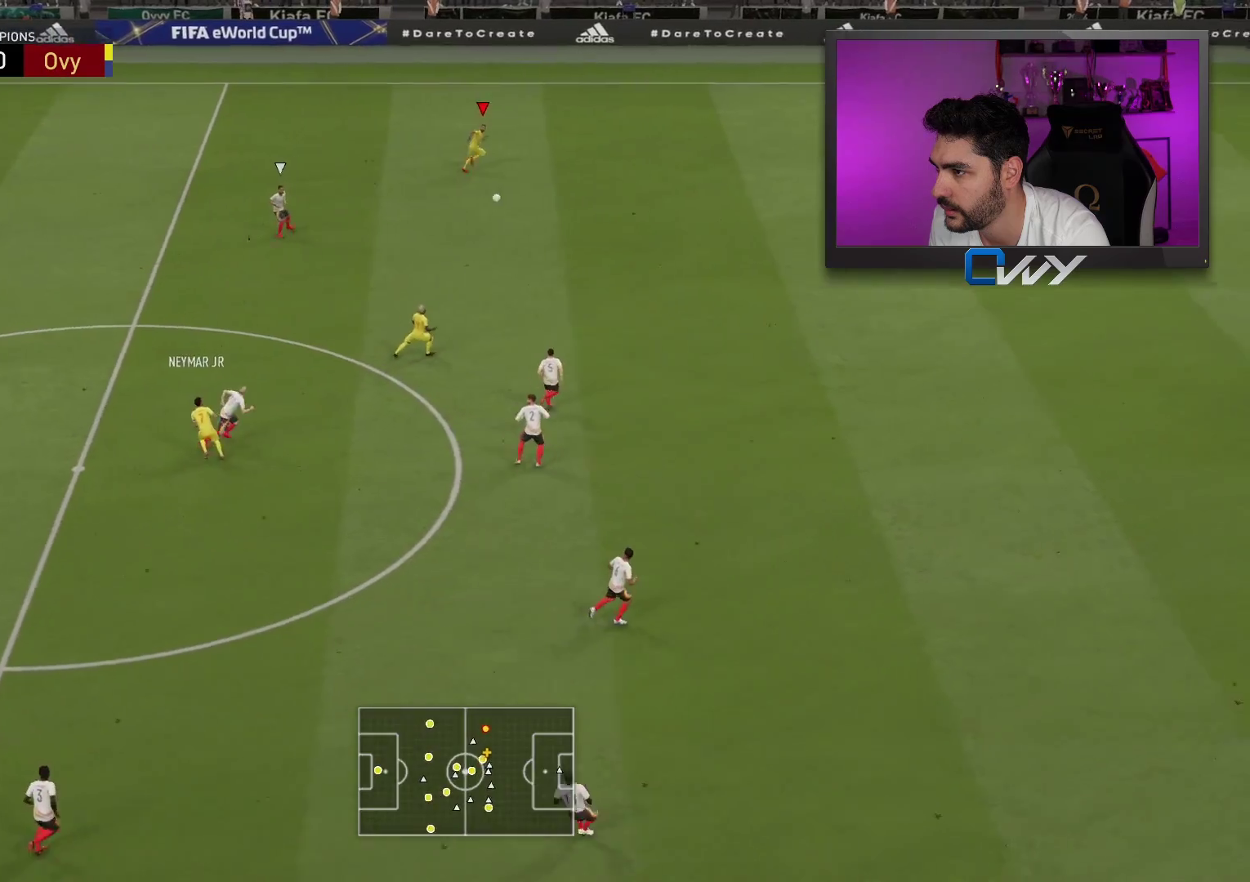
{"buttons": ["R2"], "left_stick": "right", "right_stick": "center", "events": []}
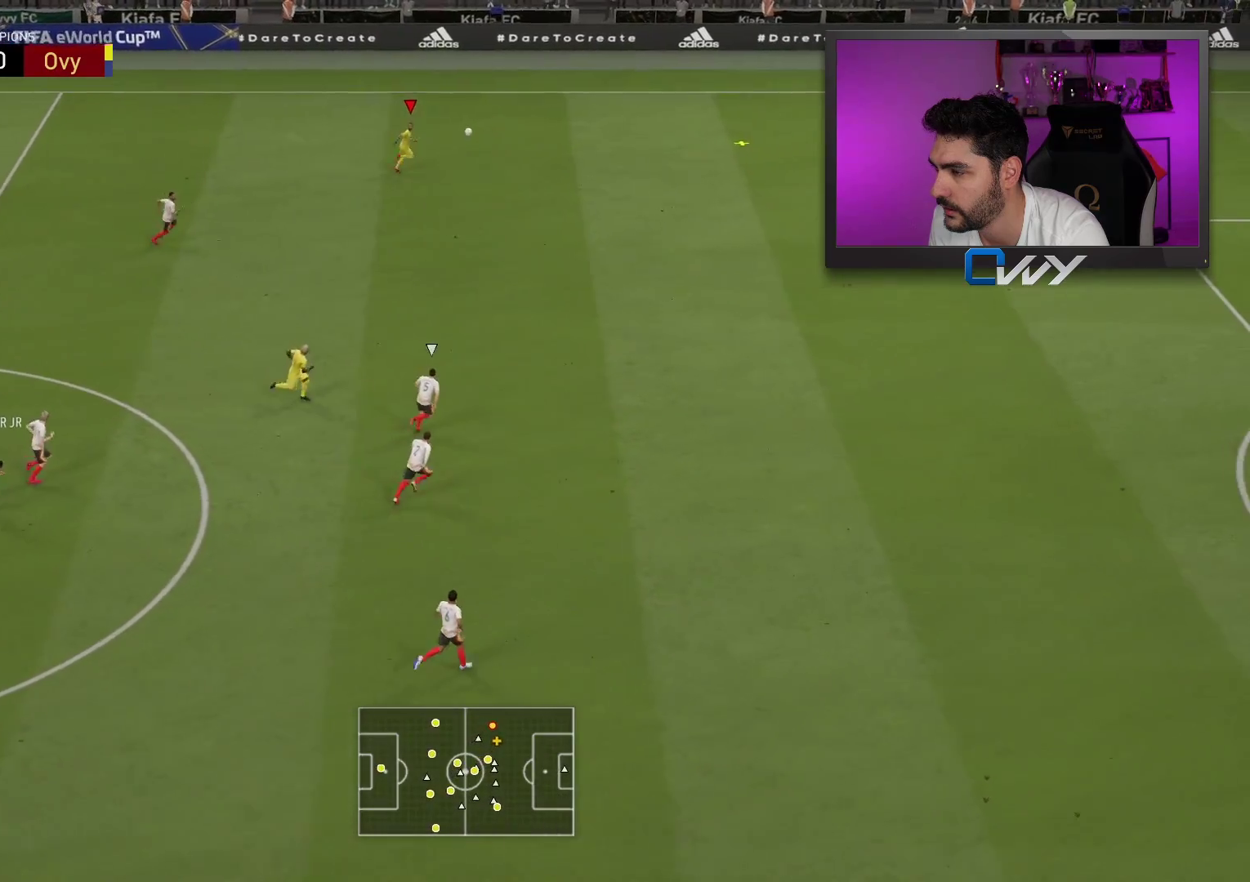
{"buttons": [], "left_stick": "center", "right_stick": "center", "events": [[450, "R2", "up"], [450, "left_stick", "center"]]}
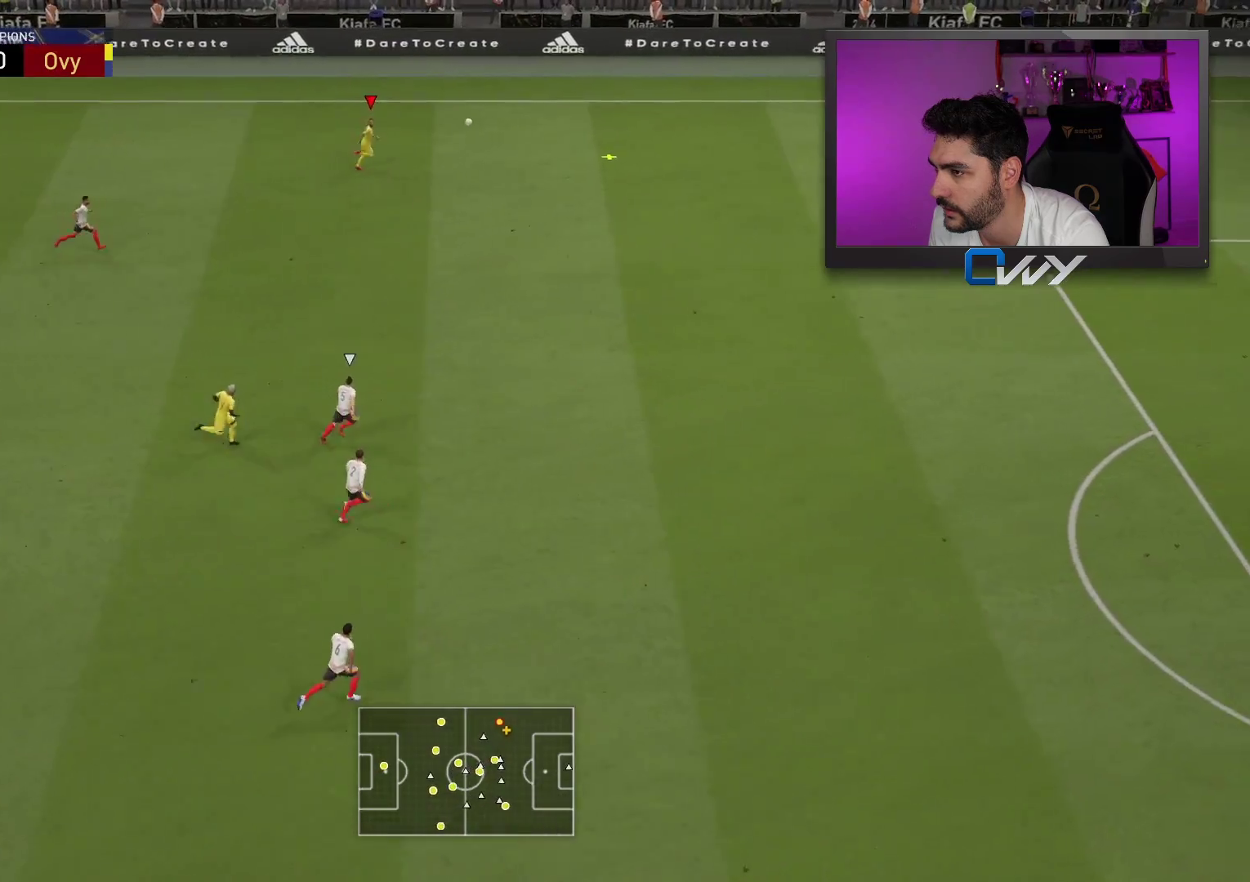
{"buttons": ["R2"], "left_stick": "down-right", "right_stick": "center", "events": [[150, "left_stick", "down-right"], [217, "R2", "down"]]}
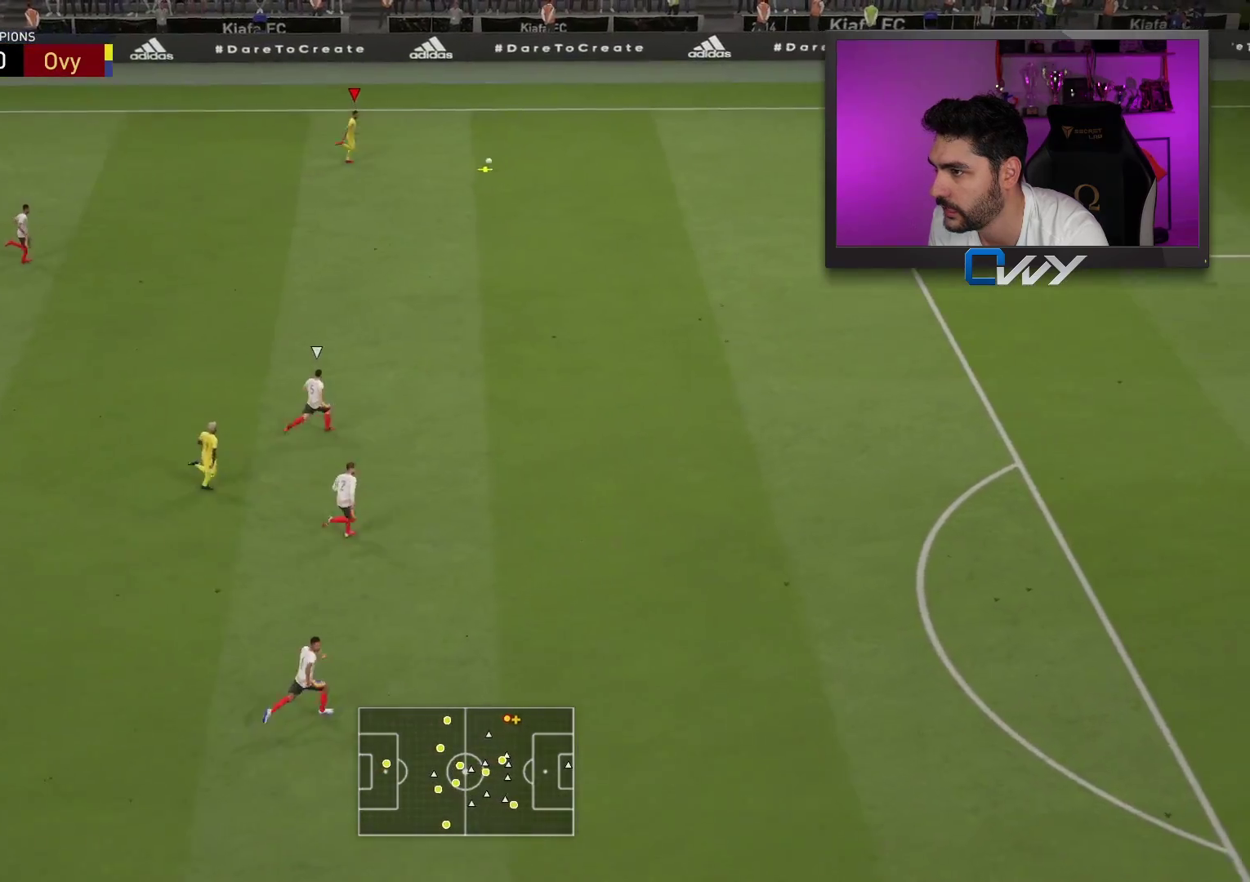
{"buttons": ["R2", "L3"], "left_stick": "down-right", "right_stick": "center", "events": [[400, "L3", "down"]]}
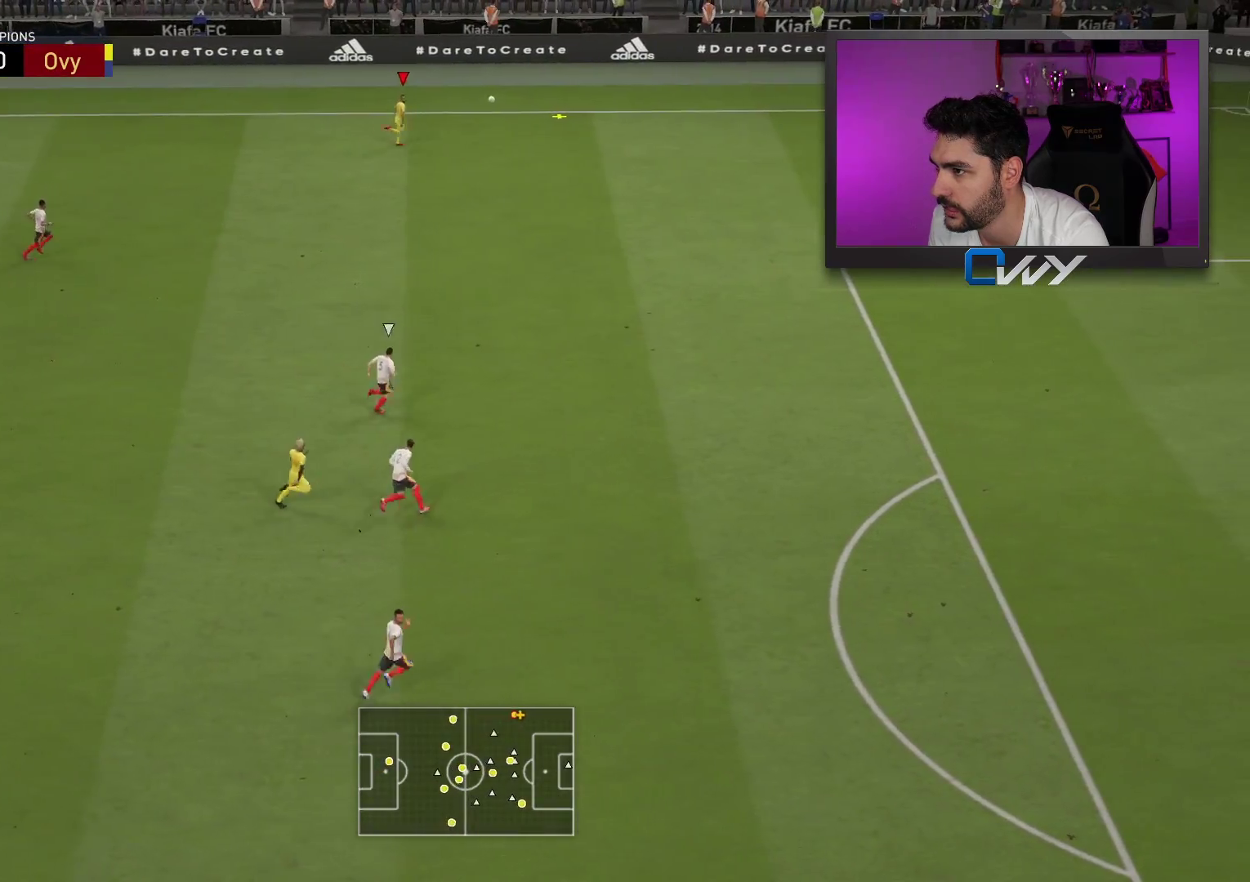
{"buttons": ["R2", "L3"], "left_stick": "down-right", "right_stick": "center", "events": []}
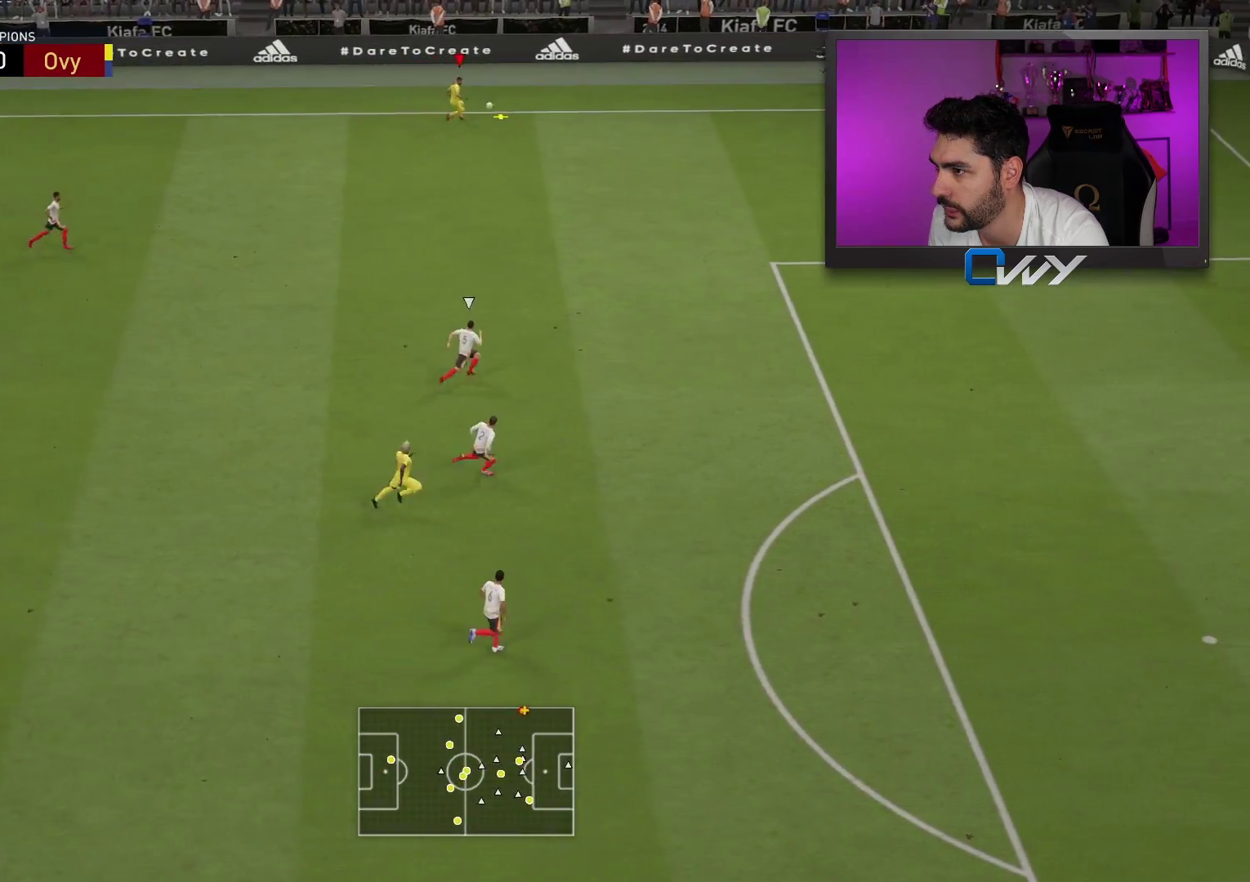
{"buttons": ["R2", "L3"], "left_stick": "down-right", "right_stick": "center", "events": []}
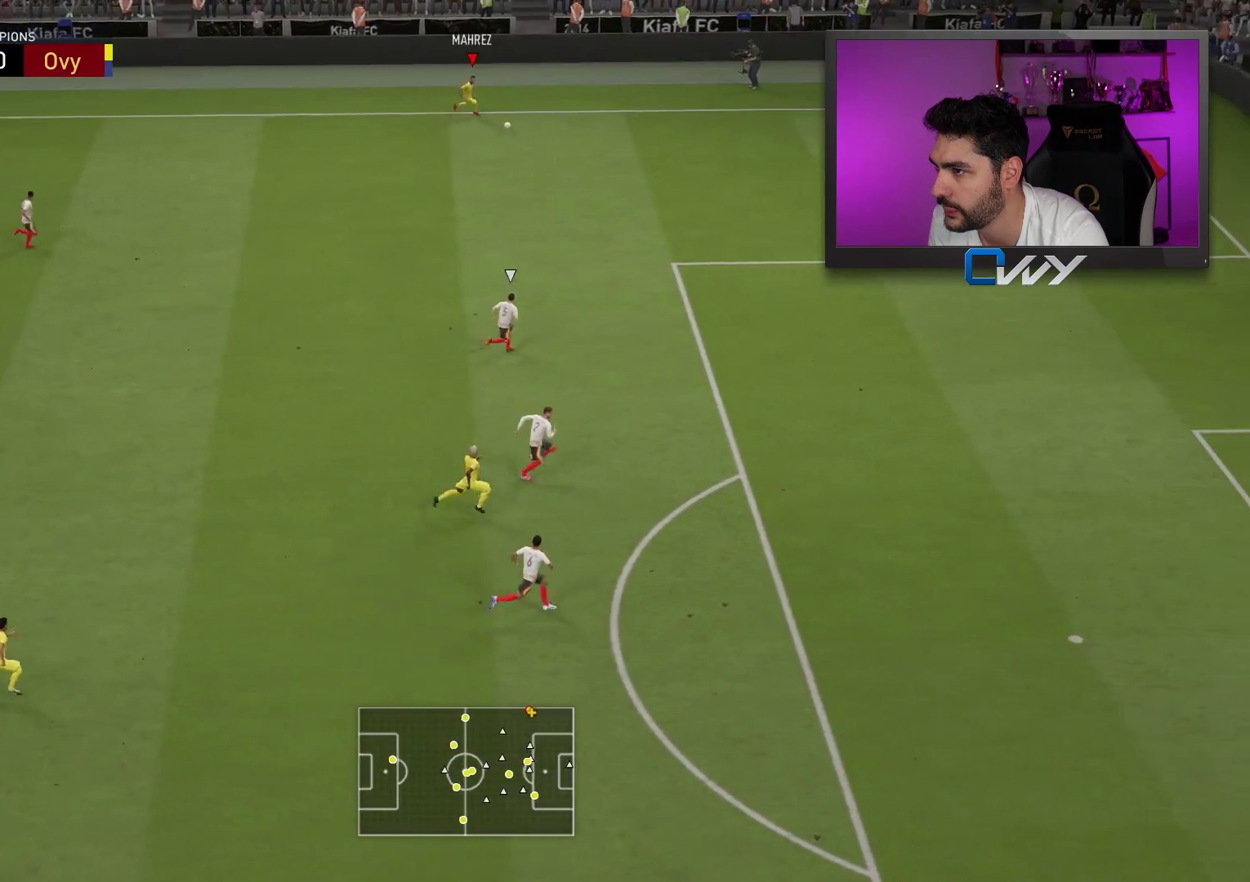
{"buttons": ["R2", "L3"], "left_stick": "down-right", "right_stick": "center", "events": []}
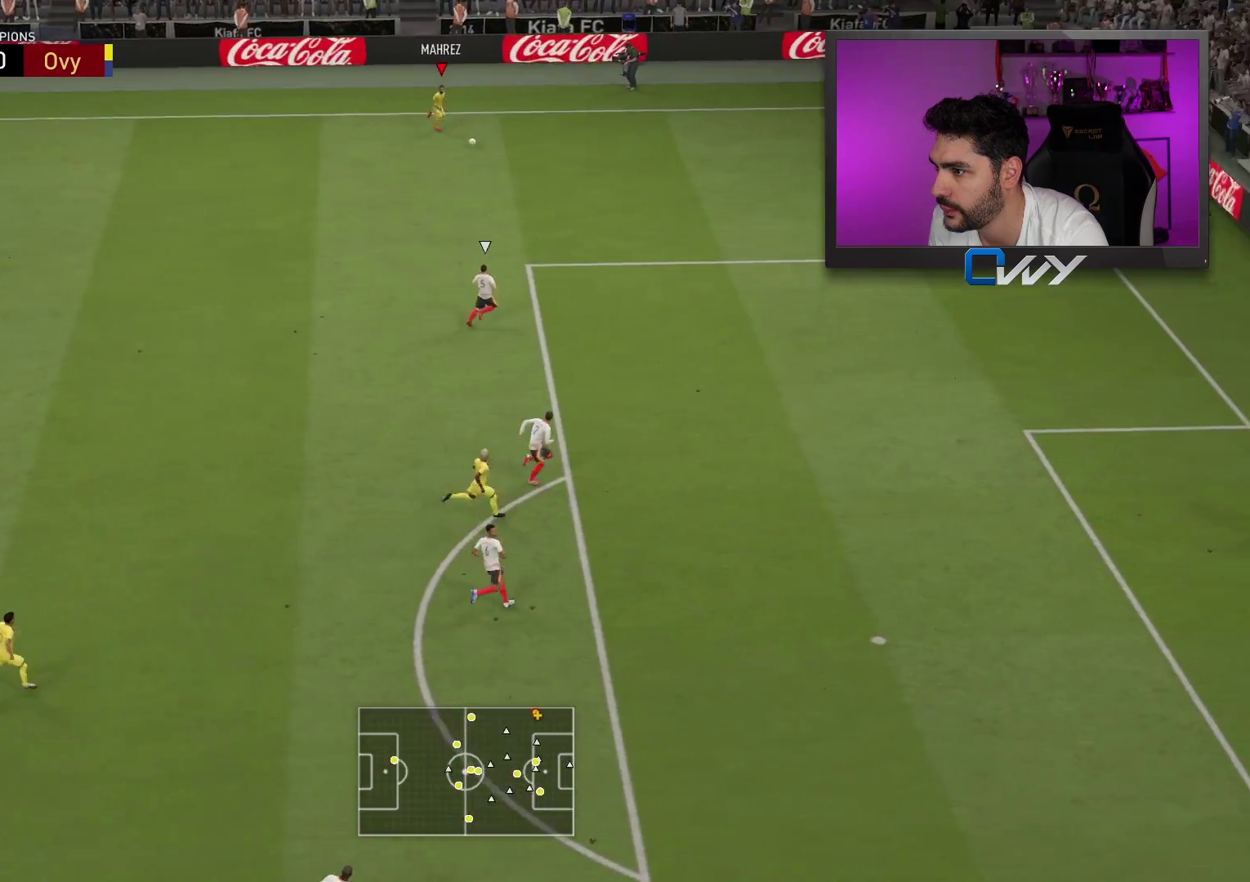
{"buttons": ["R2", "L3"], "left_stick": "down-right", "right_stick": "center", "events": []}
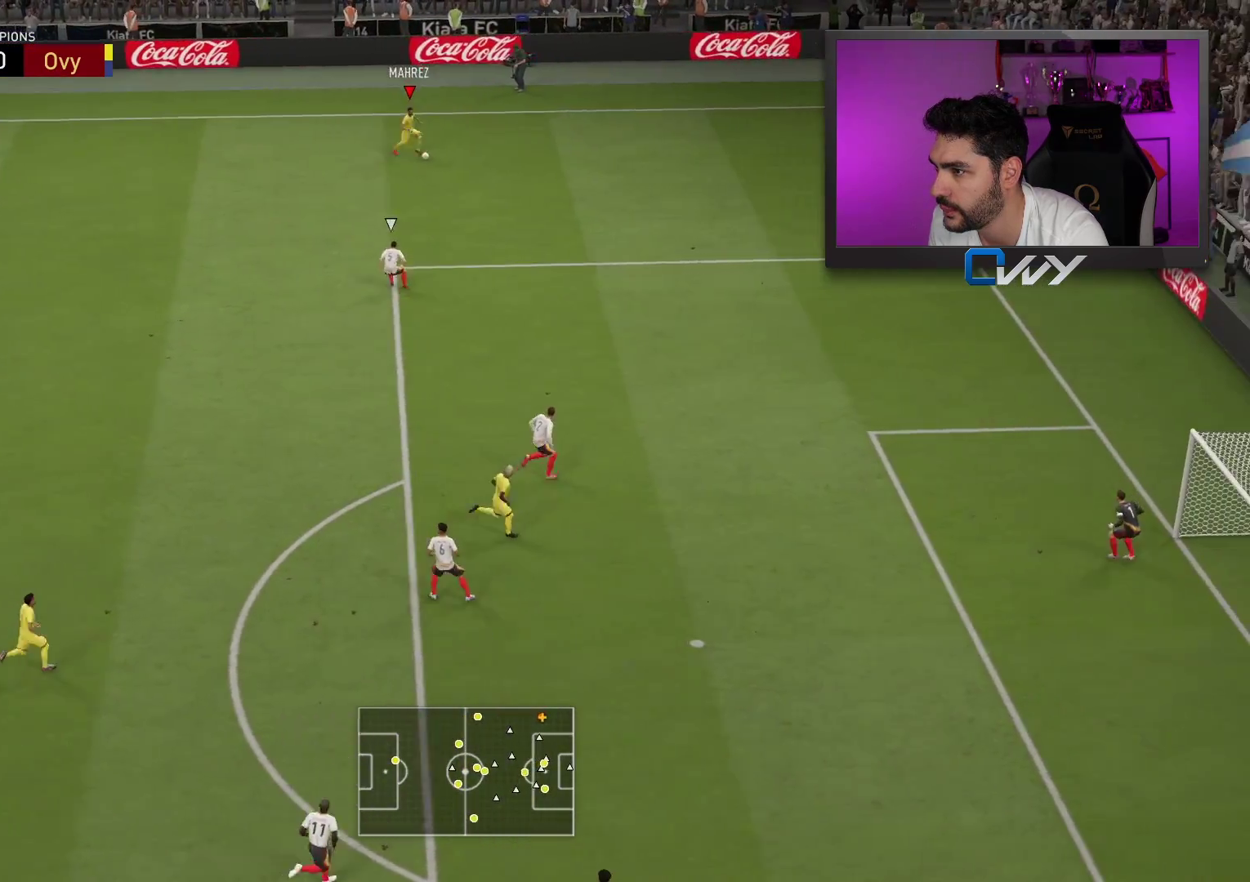
{"buttons": [], "left_stick": "center", "right_stick": "center", "events": [[417, "L3", "up"], [467, "R2", "up"], [467, "left_stick", "center"]]}
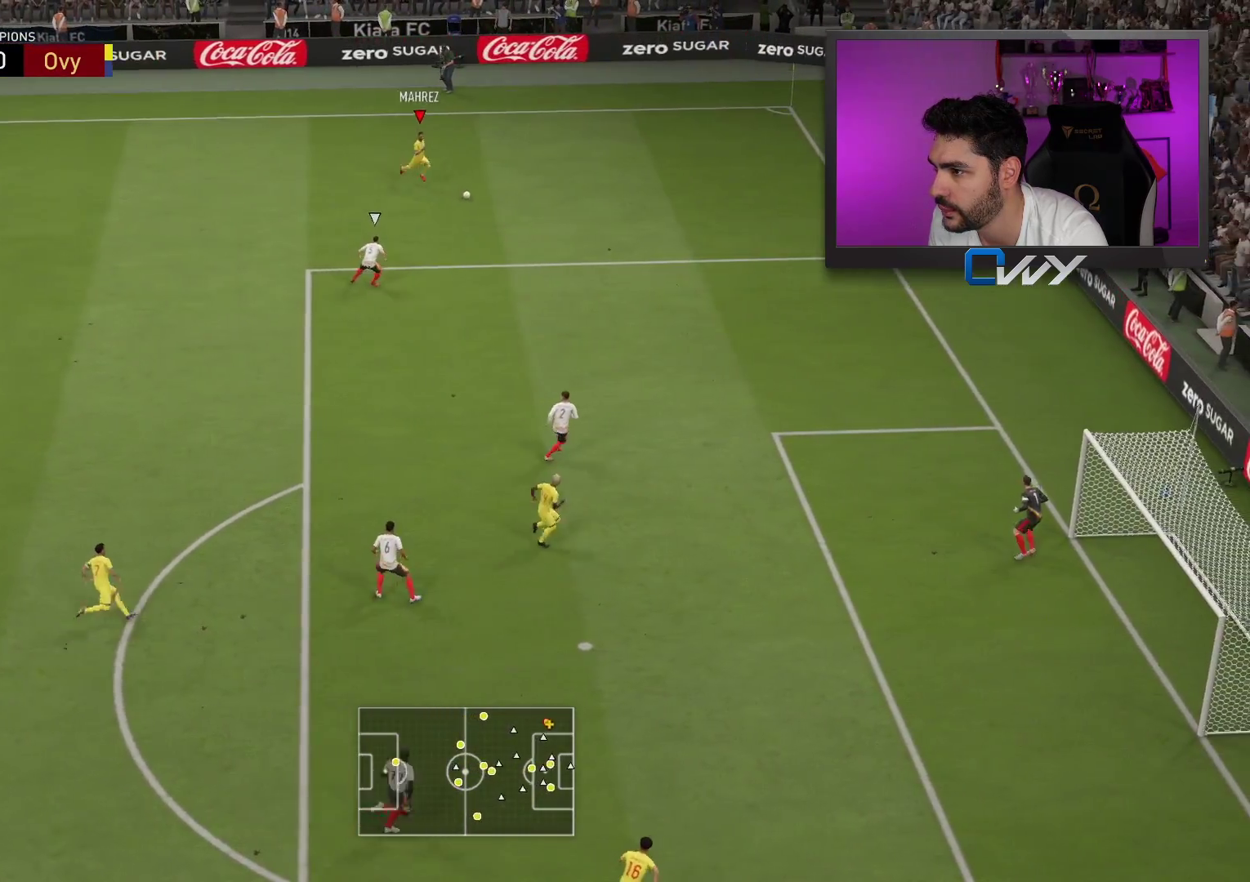
{"buttons": [], "left_stick": "center", "right_stick": "center", "events": [[17, "SQUARE", "down"], [67, "CROSS", "down"], [467, "SQUARE", "up"], [483, "CROSS", "up"]]}
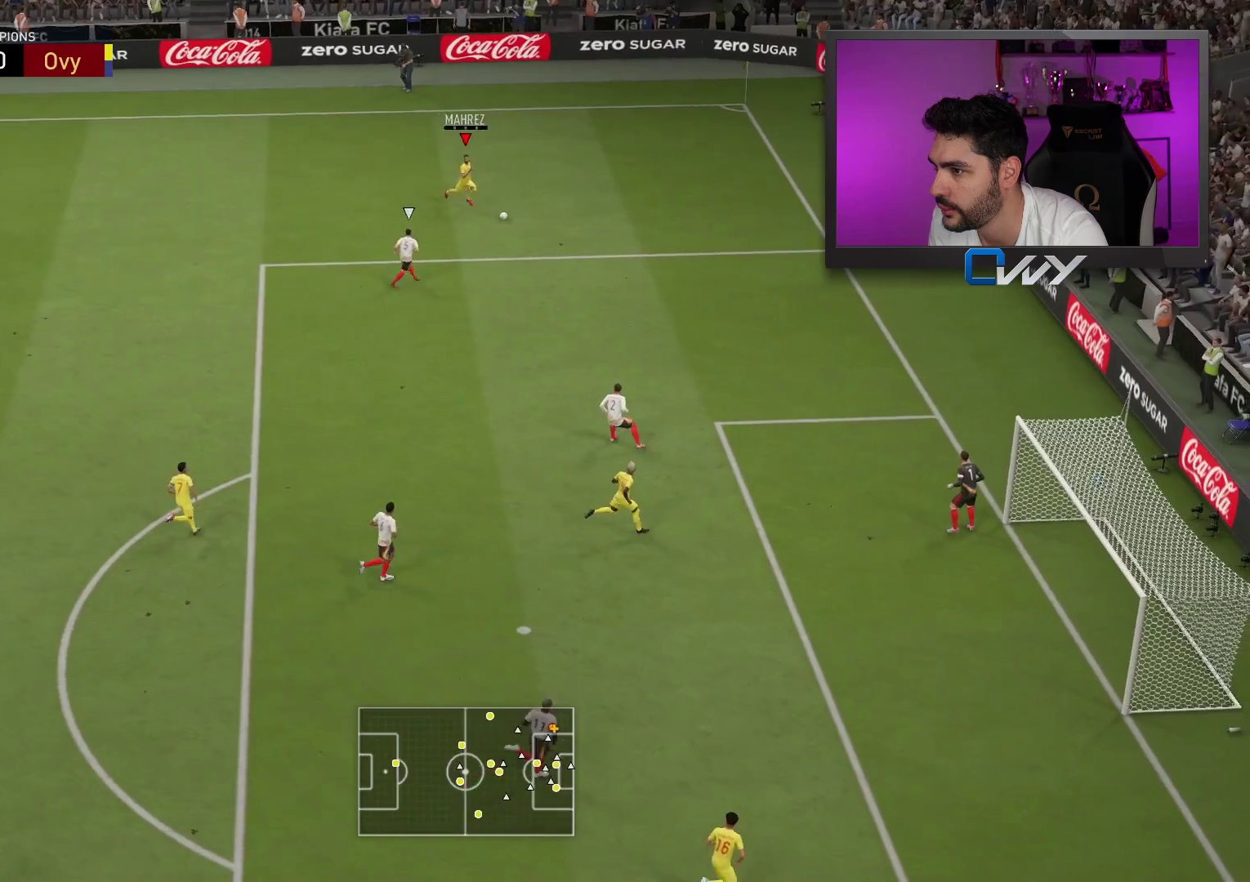
{"buttons": [], "left_stick": "down-left", "right_stick": "center", "events": [[367, "left_stick", "down-left"]]}
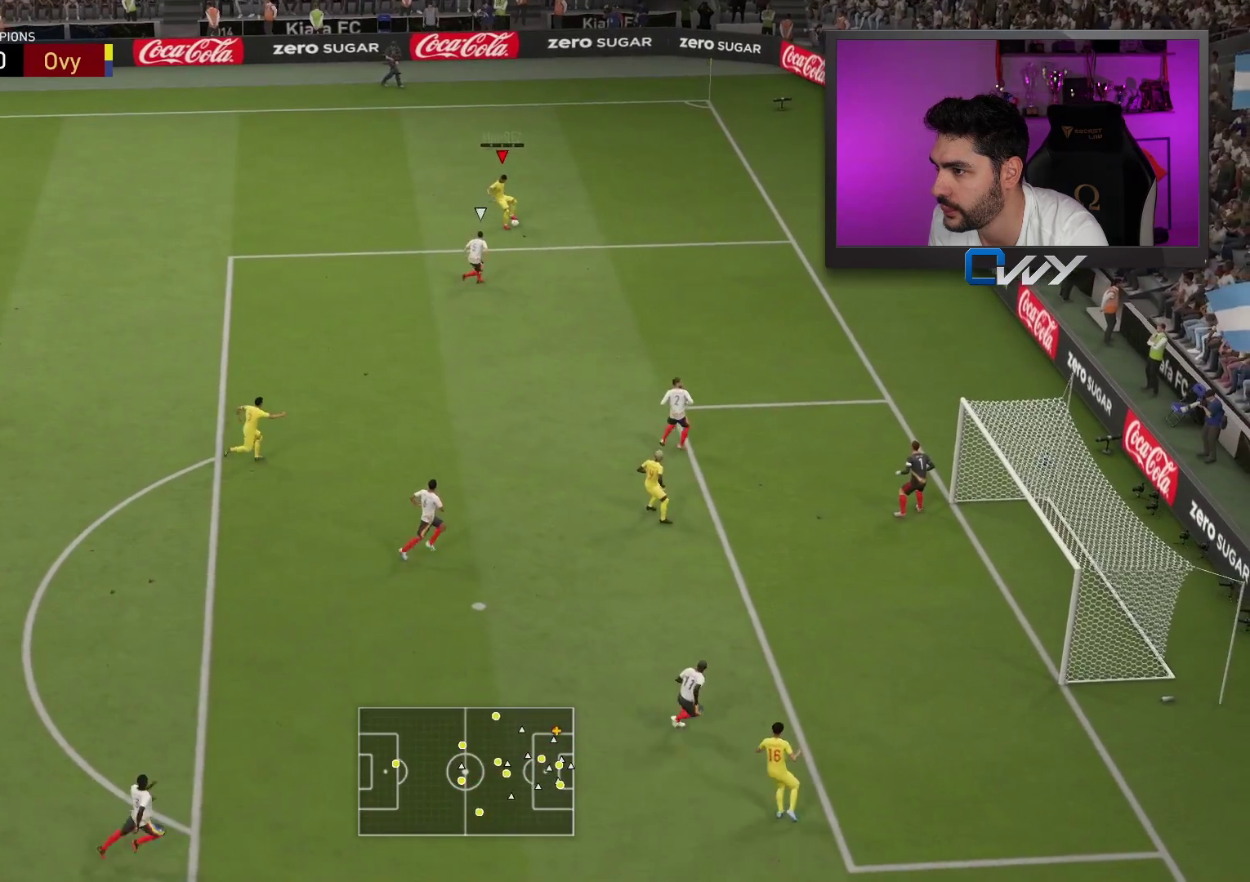
{"buttons": ["L3"], "left_stick": "left", "right_stick": "center", "events": [[33, "L3", "down"], [367, "left_stick", "left"]]}
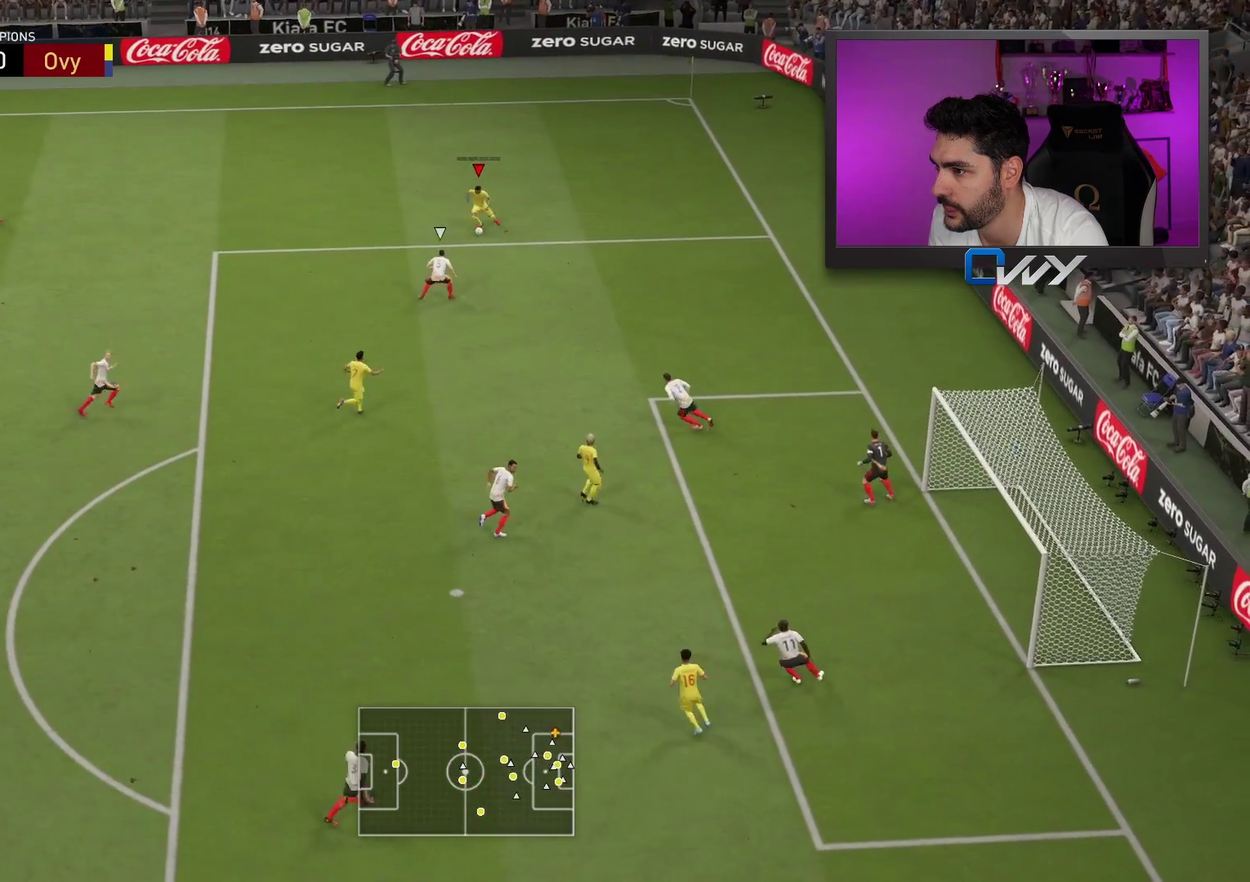
{"buttons": ["L3"], "left_stick": "down-left", "right_stick": "center", "events": [[317, "CROSS", "down"], [350, "left_stick", "down-left"], [450, "CROSS", "up"]]}
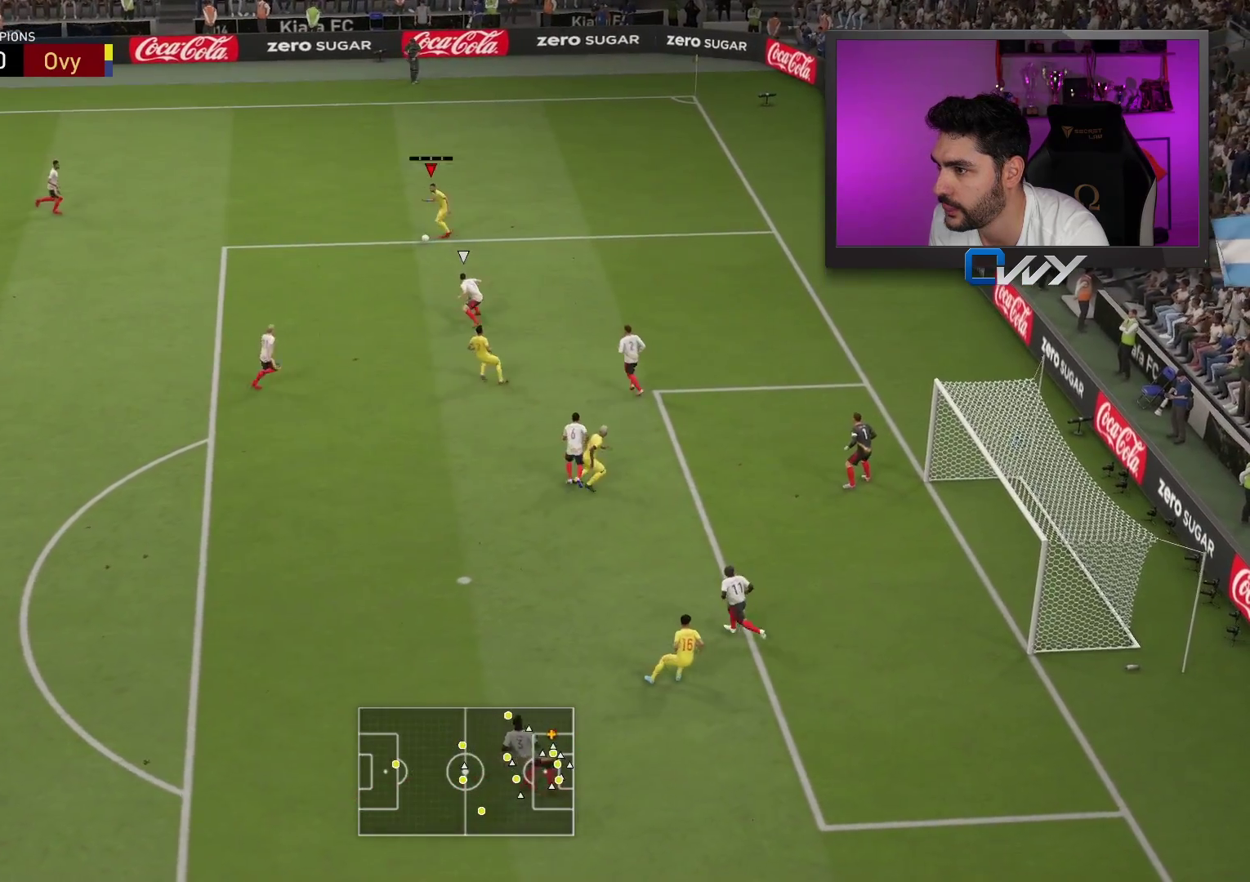
{"buttons": [], "left_stick": "right", "right_stick": "center", "events": [[217, "L3", "up"], [267, "left_stick", "center"], [417, "left_stick", "right"]]}
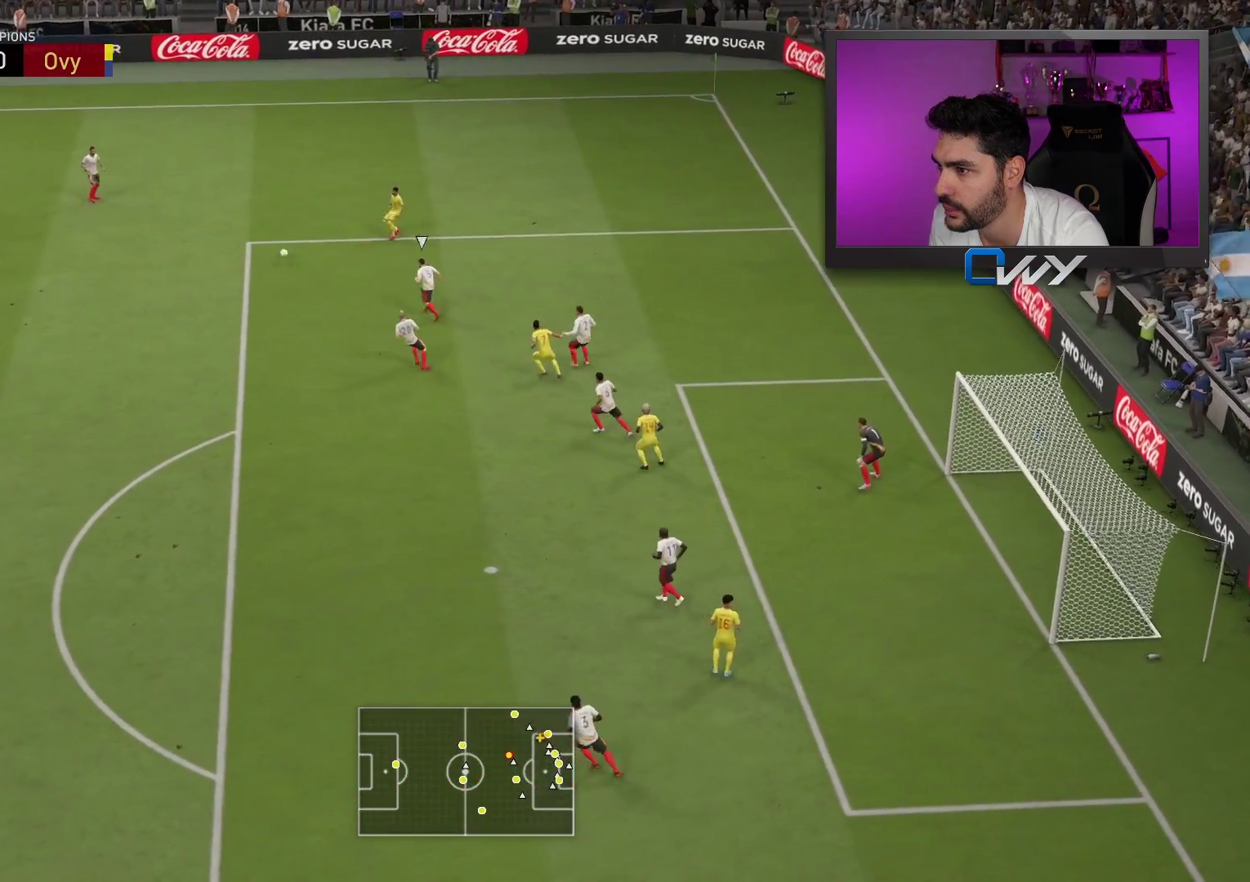
{"buttons": [], "left_stick": "right", "right_stick": "center", "events": []}
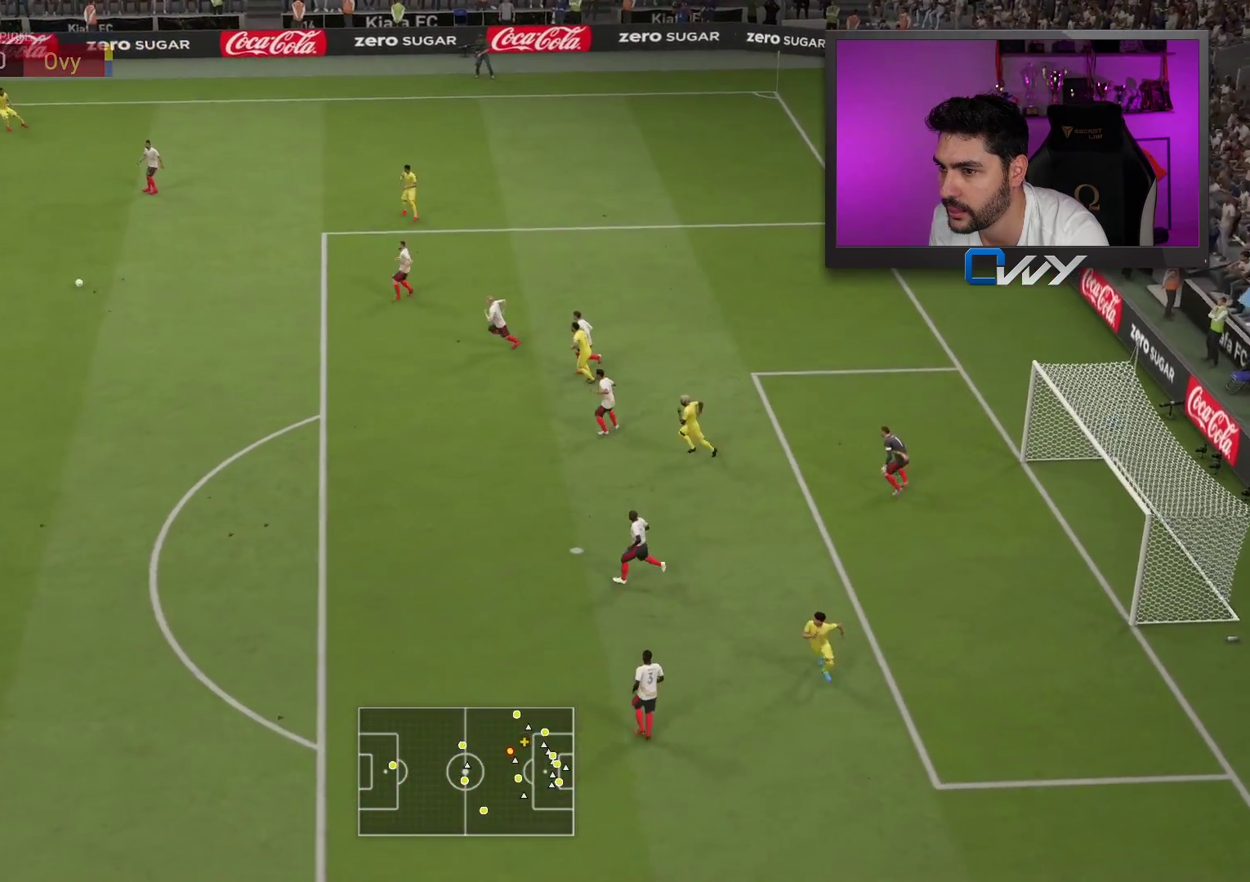
{"buttons": [], "left_stick": "right", "right_stick": "center", "events": []}
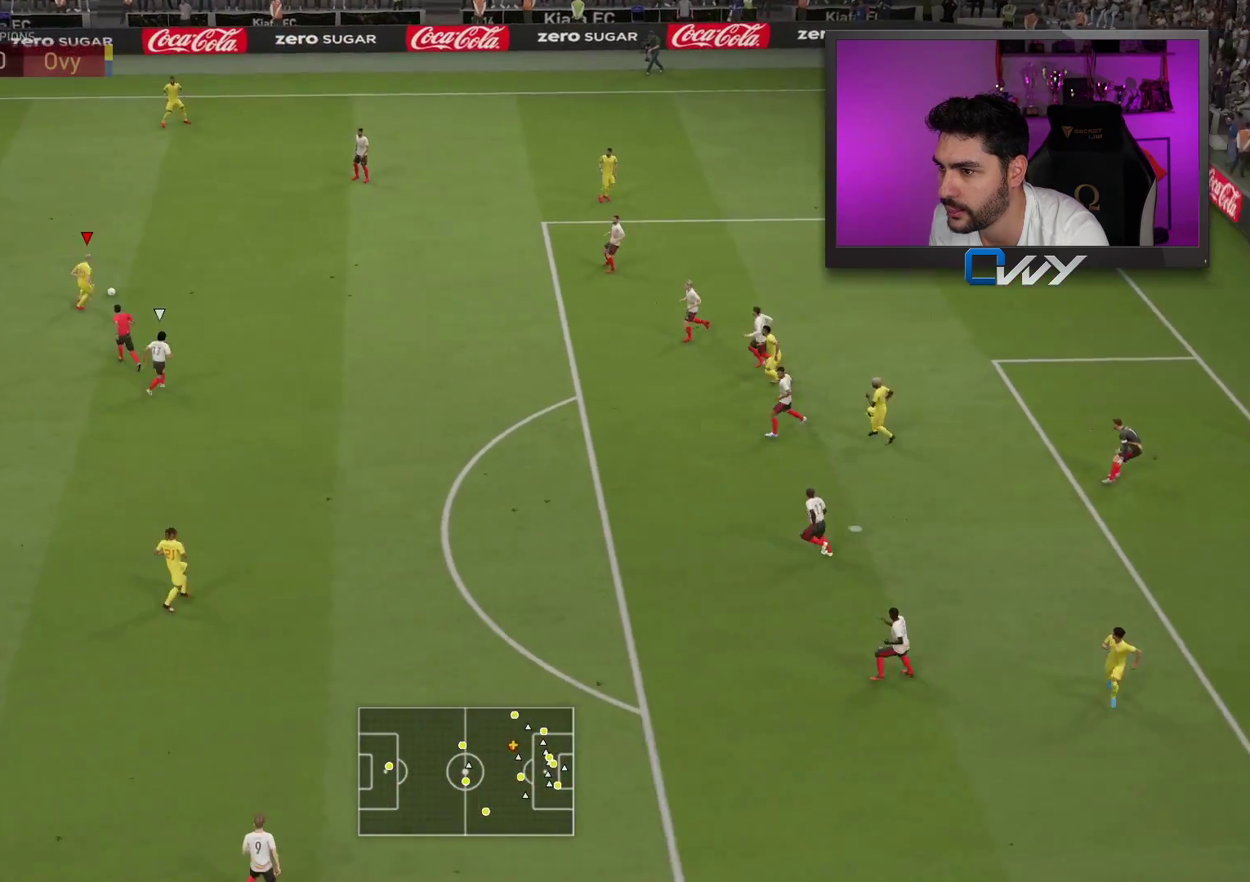
{"buttons": [], "left_stick": "right", "right_stick": "center", "events": []}
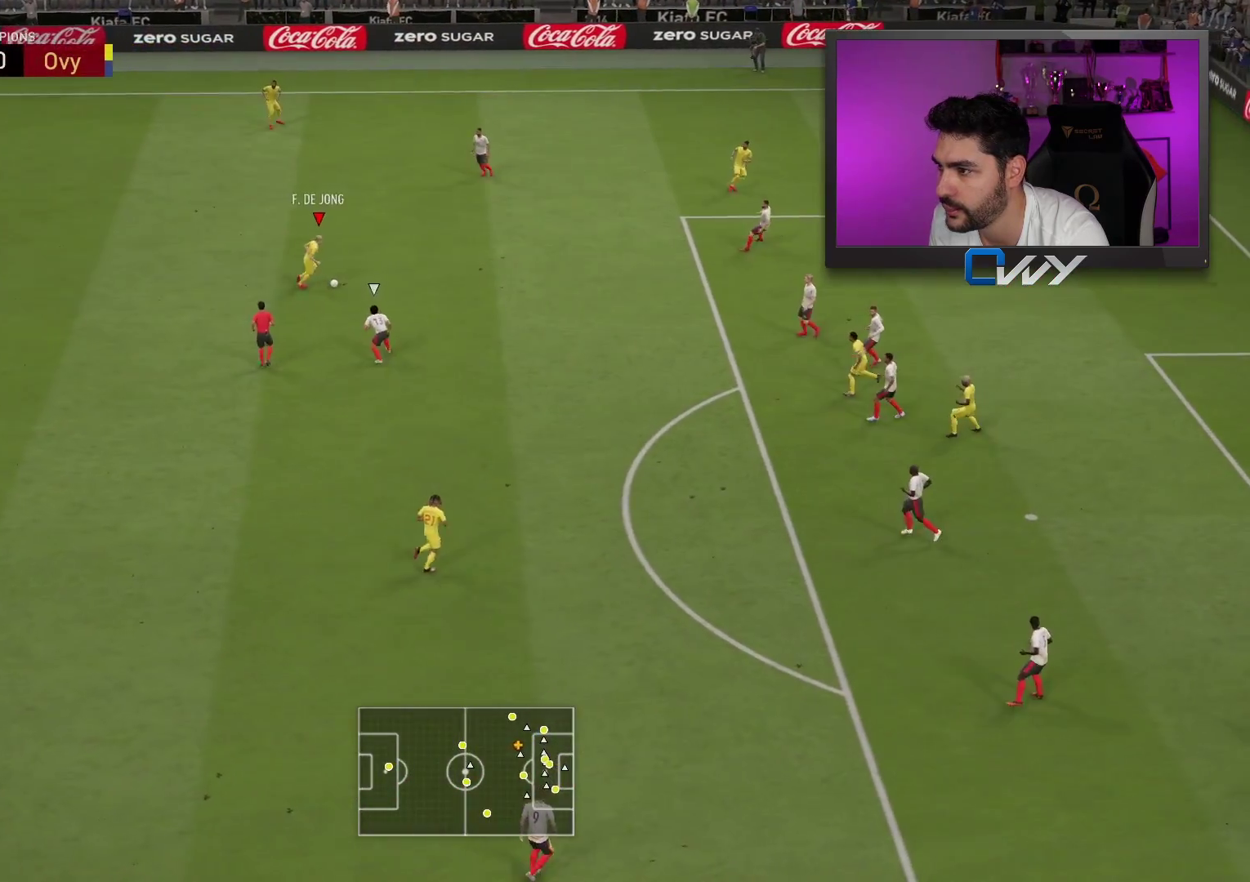
{"buttons": ["L3"], "left_stick": "down-right", "right_stick": "center", "events": [[283, "CROSS", "down"], [283, "L3", "down"], [317, "left_stick", "down-right"], [333, "CROSS", "up"]]}